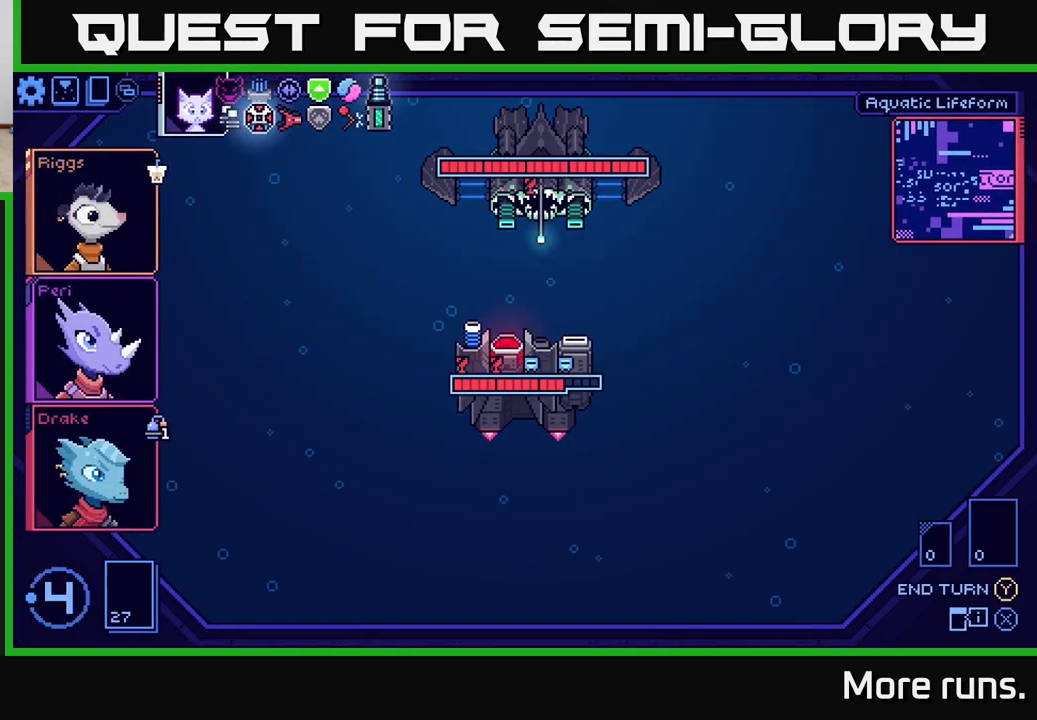
Gameplay with a controller (Xbox layout); each line is a JSON object with the inputs held at the frame after it. "events" lists button and stick changes between this image and that frame as [ms after this image, input, new state], when the widget could be followed in between.
{"buttons": [], "left_stick": "center", "right_stick": "center", "events": []}
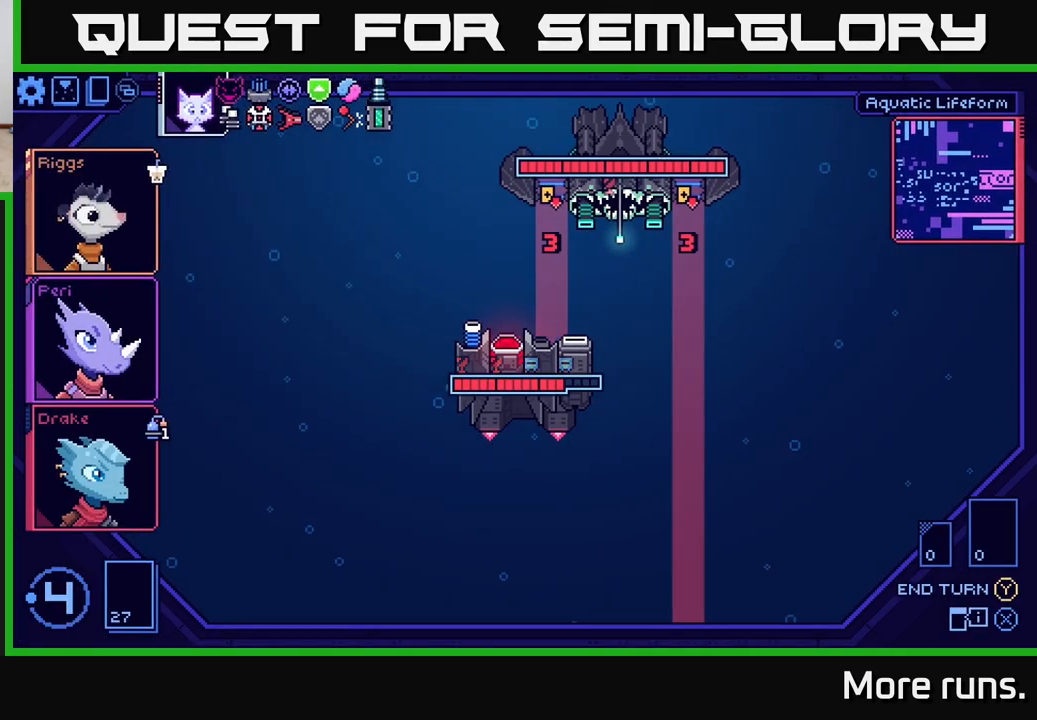
{"buttons": [], "left_stick": "center", "right_stick": "center", "events": []}
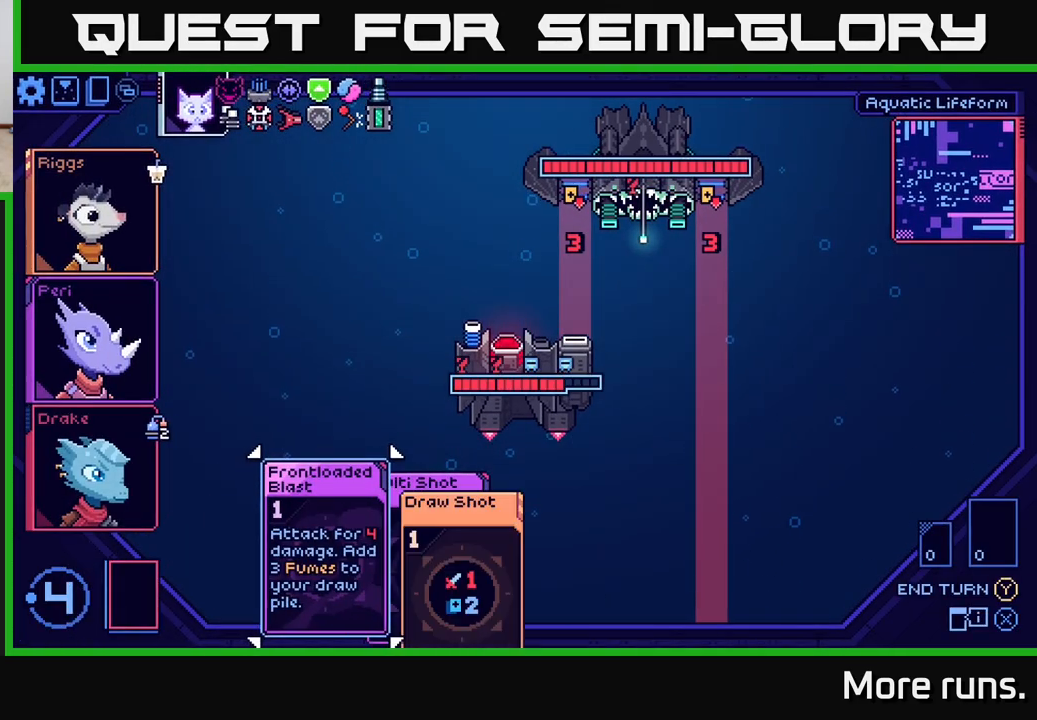
{"buttons": [], "left_stick": "center", "right_stick": "center", "events": []}
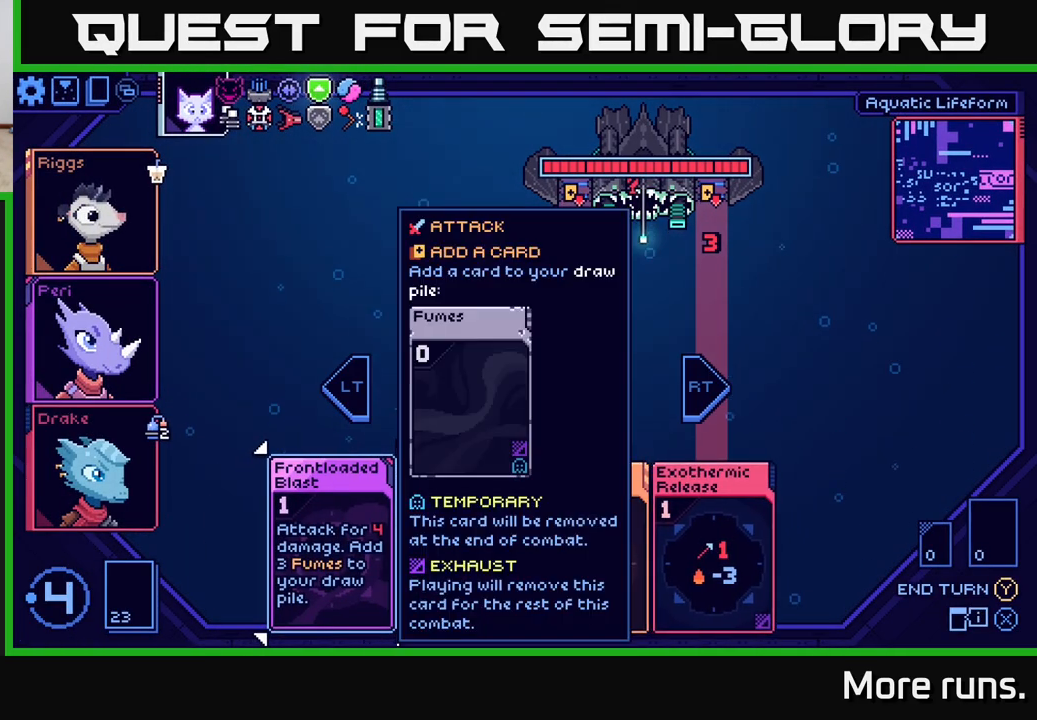
{"buttons": [], "left_stick": "center", "right_stick": "center", "events": [[333, "DPAD_RIGHT", "down"], [433, "DPAD_RIGHT", "up"]]}
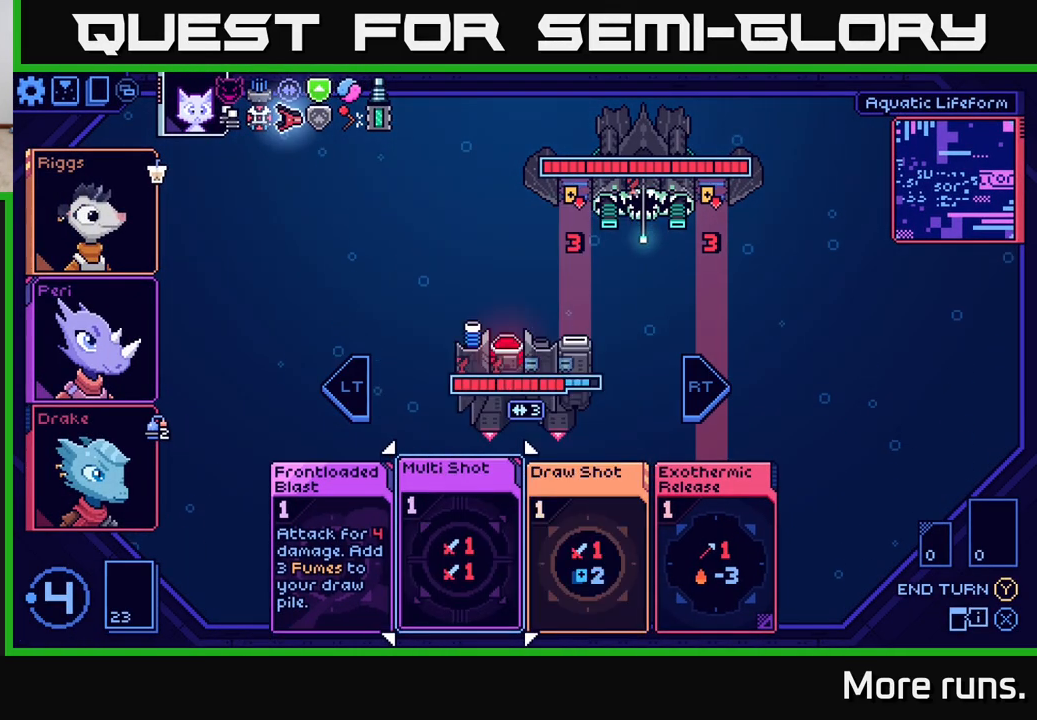
{"buttons": [], "left_stick": "center", "right_stick": "center", "events": [[50, "DPAD_RIGHT", "down"], [150, "DPAD_RIGHT", "up"], [317, "DPAD_RIGHT", "down"], [417, "DPAD_RIGHT", "up"]]}
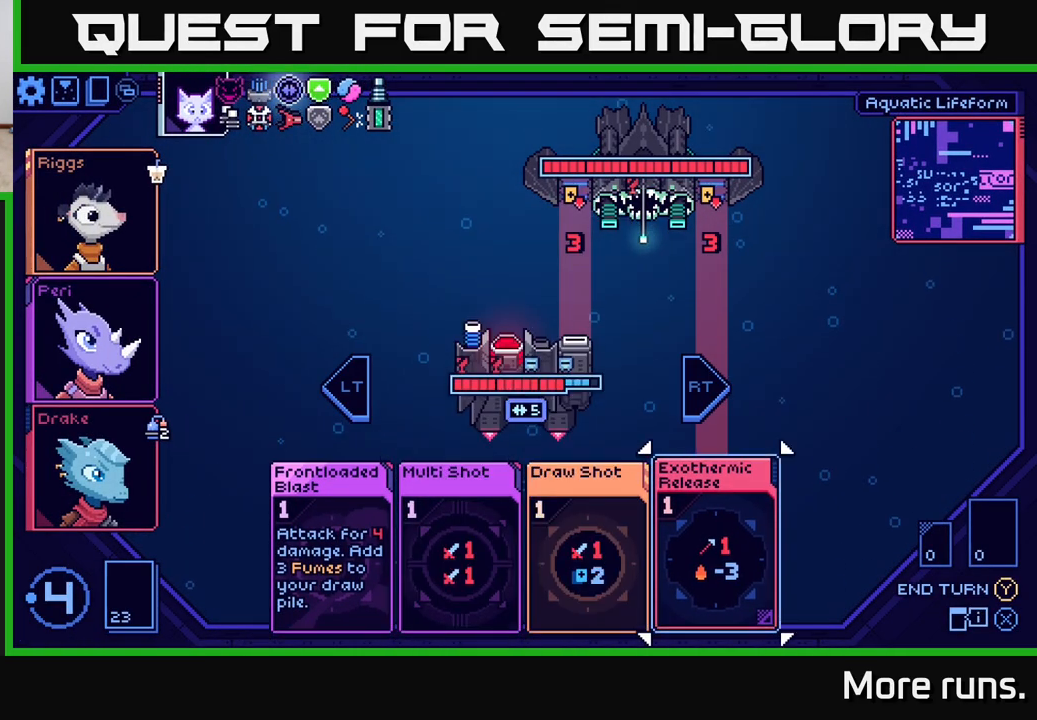
{"buttons": [], "left_stick": "center", "right_stick": "center", "events": []}
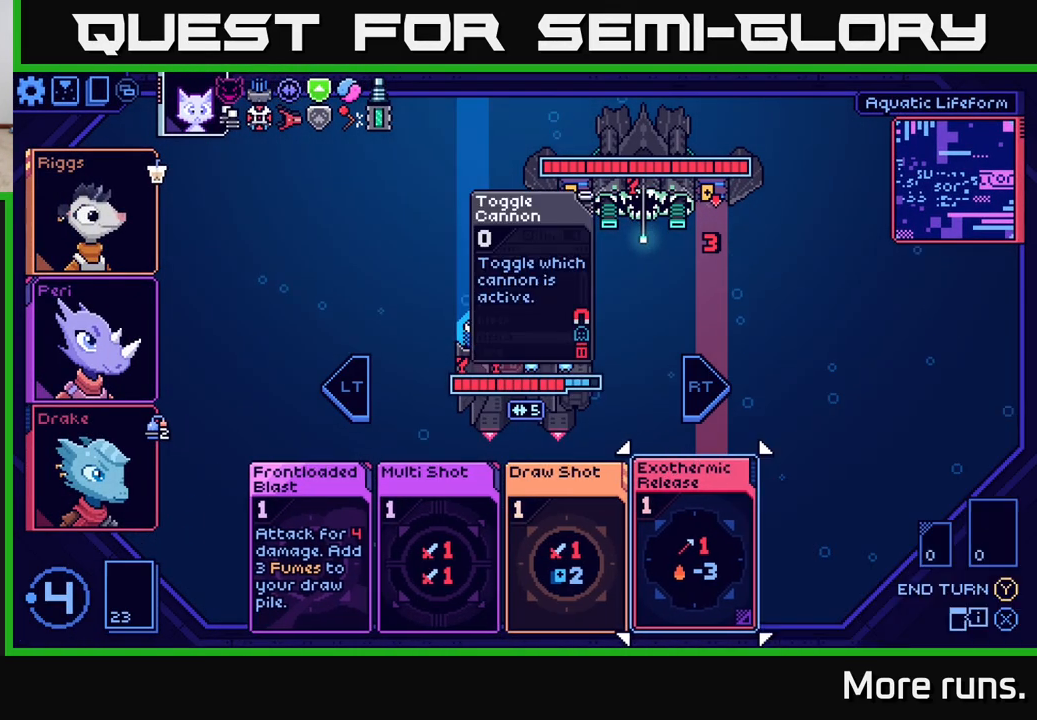
{"buttons": [], "left_stick": "center", "right_stick": "center", "events": []}
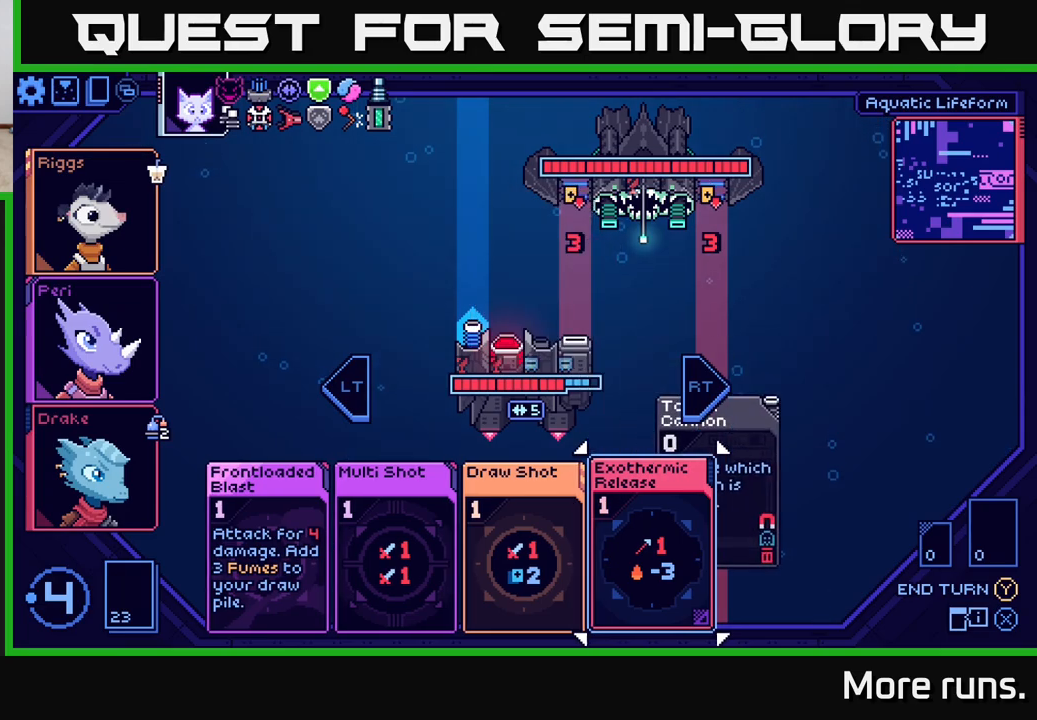
{"buttons": [], "left_stick": "center", "right_stick": "center", "events": []}
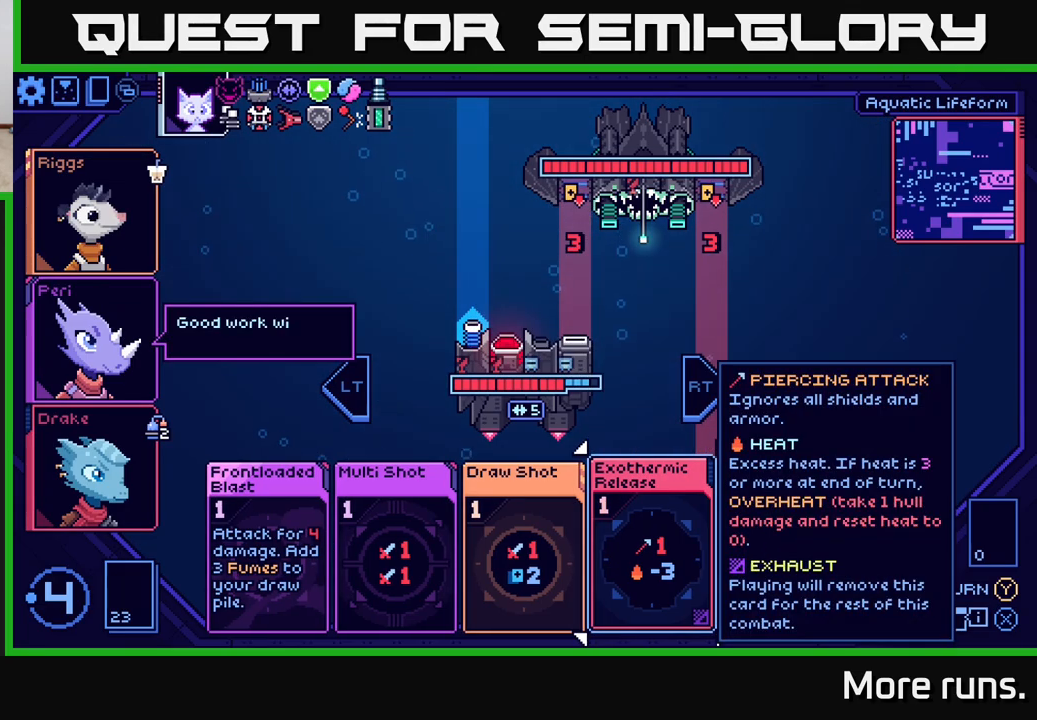
{"buttons": ["DPAD_RIGHT"], "left_stick": "center", "right_stick": "center", "events": [[417, "DPAD_RIGHT", "down"]]}
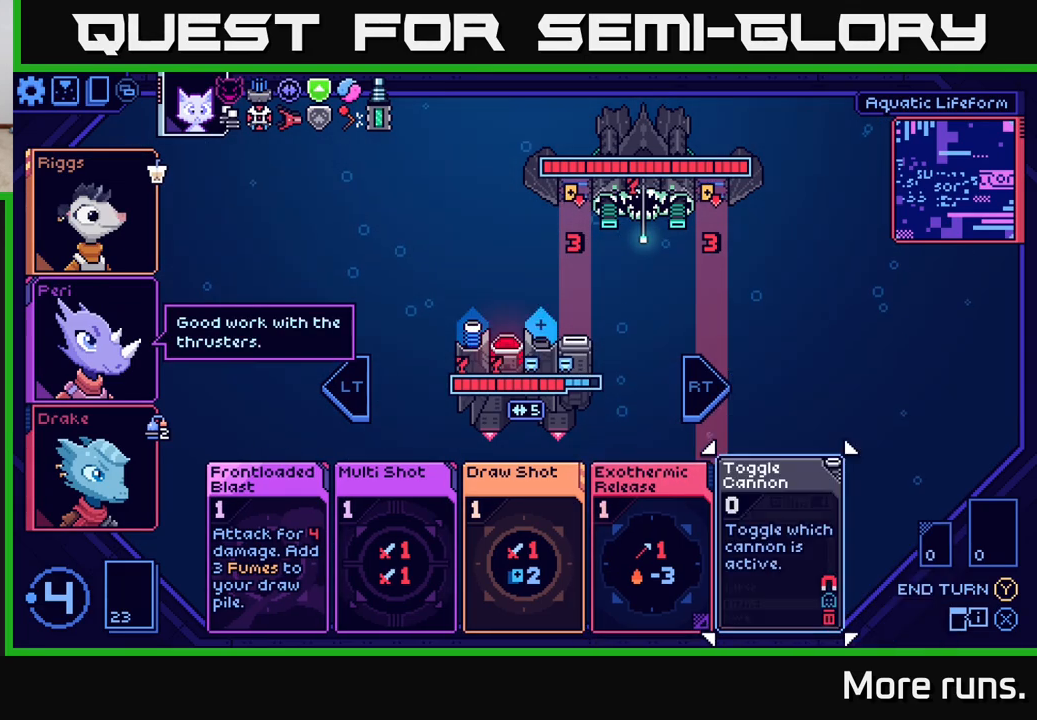
{"buttons": ["L2"], "left_stick": "center", "right_stick": "center", "events": [[33, "DPAD_RIGHT", "up"], [483, "L2", "down"]]}
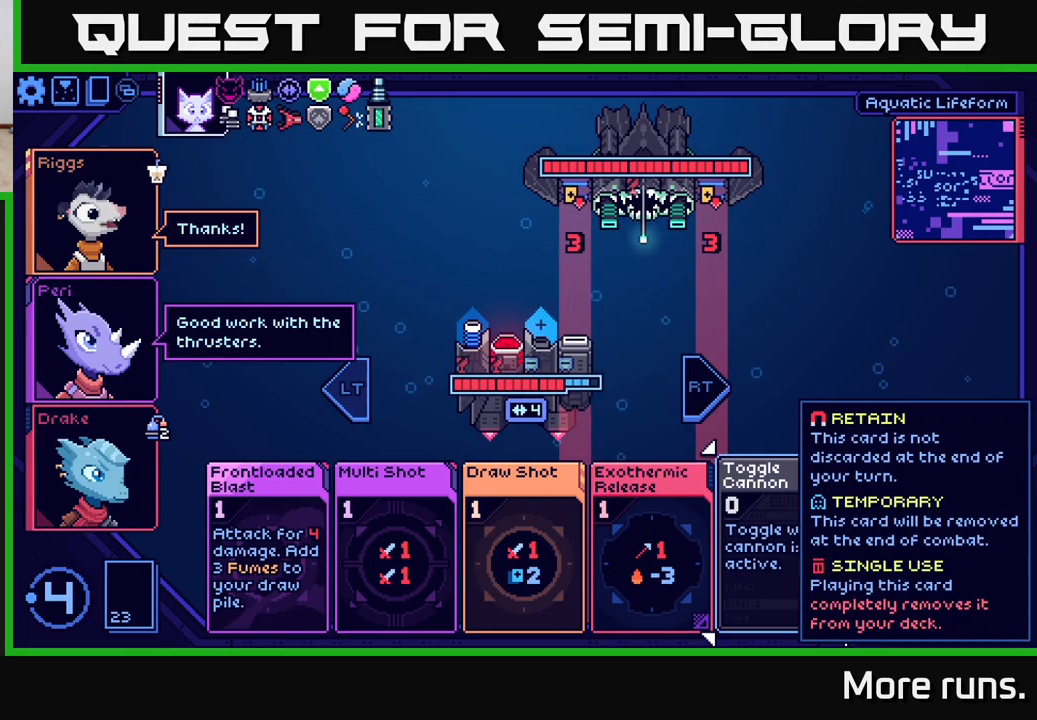
{"buttons": [], "left_stick": "center", "right_stick": "center", "events": [[100, "L2", "up"], [333, "DPAD_RIGHT", "down"], [433, "DPAD_RIGHT", "up"]]}
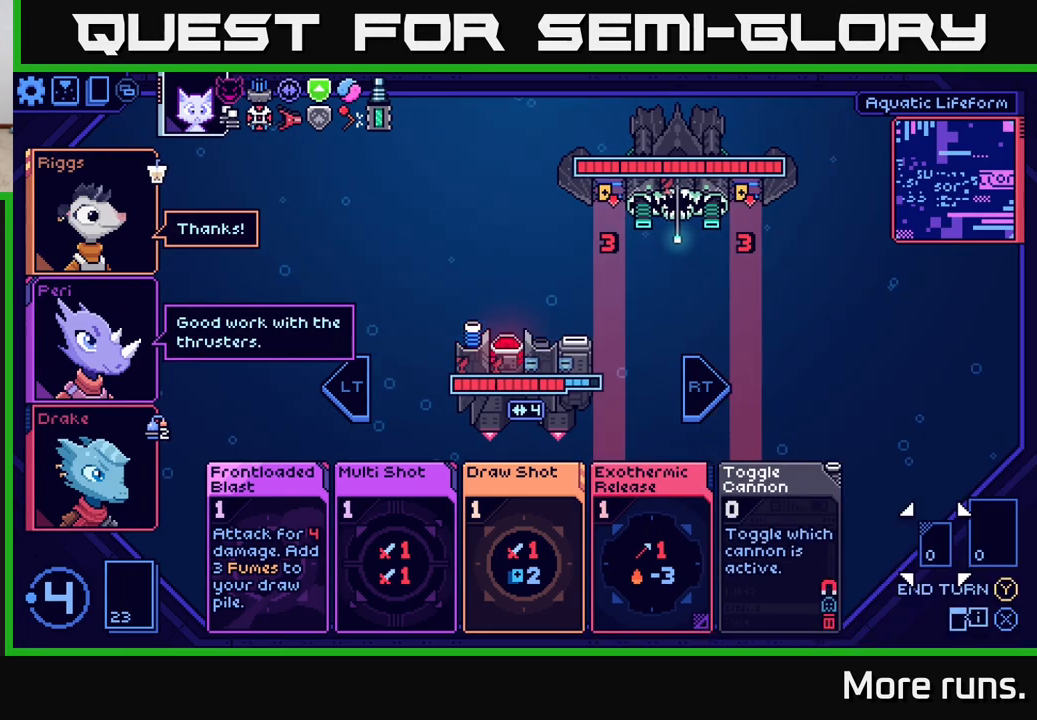
{"buttons": [], "left_stick": "center", "right_stick": "center", "events": [[100, "DPAD_RIGHT", "down"], [200, "DPAD_RIGHT", "up"], [367, "DPAD_LEFT", "down"], [483, "DPAD_LEFT", "up"]]}
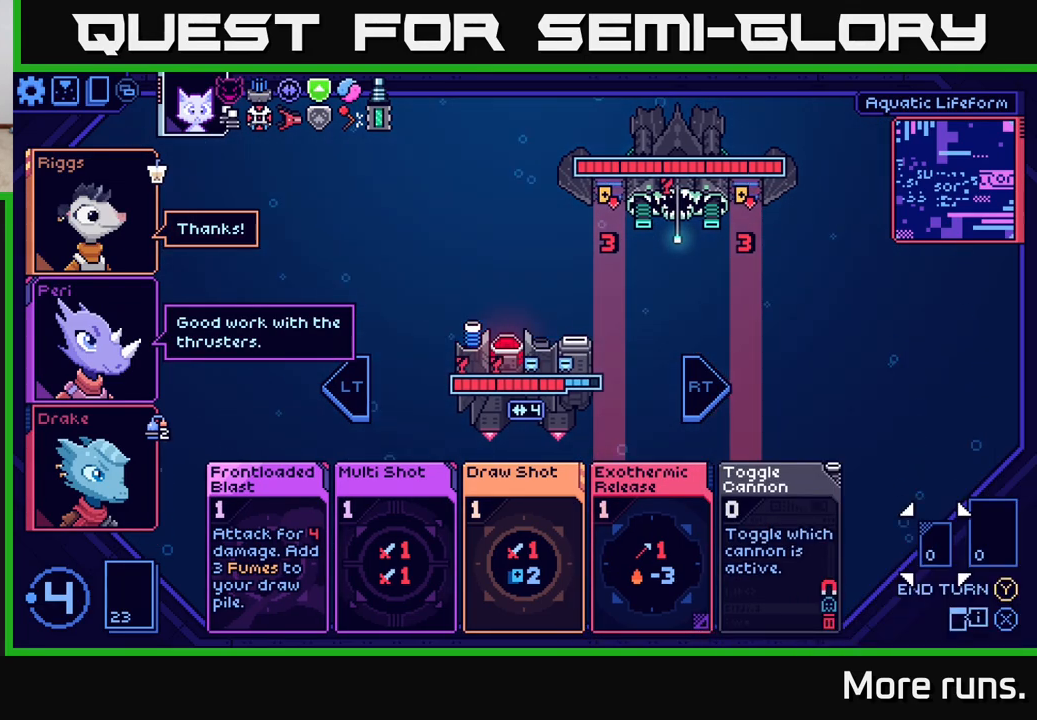
{"buttons": ["DPAD_LEFT"], "left_stick": "center", "right_stick": "center", "events": [[100, "DPAD_LEFT", "down"], [200, "DPAD_LEFT", "up"], [433, "DPAD_LEFT", "down"]]}
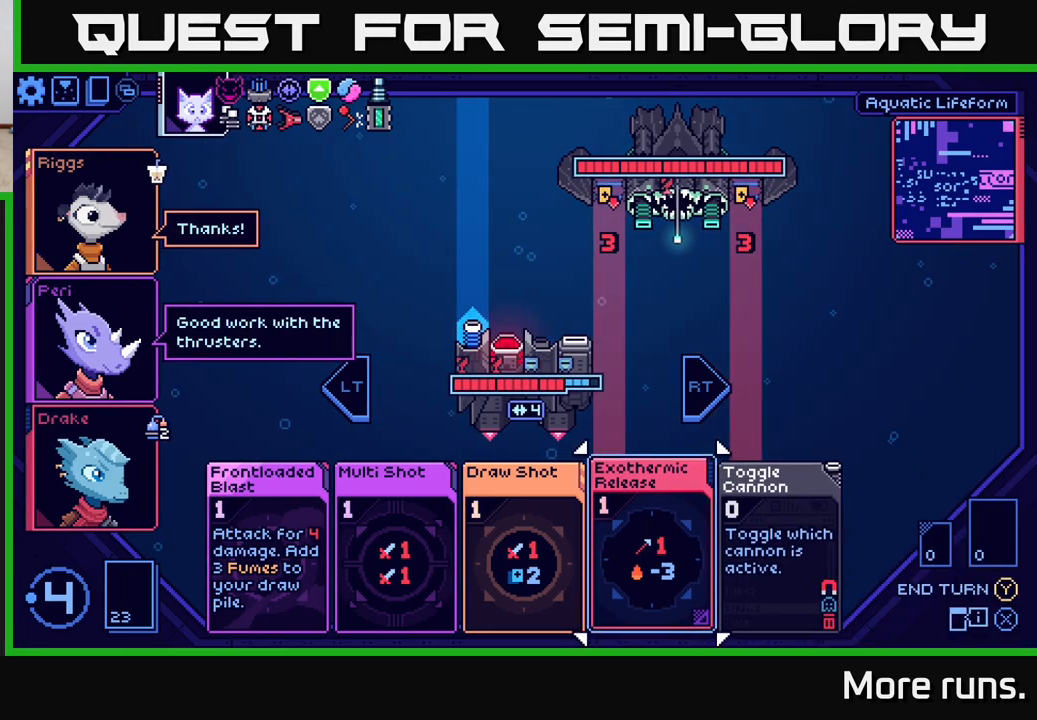
{"buttons": ["DPAD_RIGHT"], "left_stick": "center", "right_stick": "center", "events": [[67, "DPAD_LEFT", "up"], [417, "DPAD_RIGHT", "down"]]}
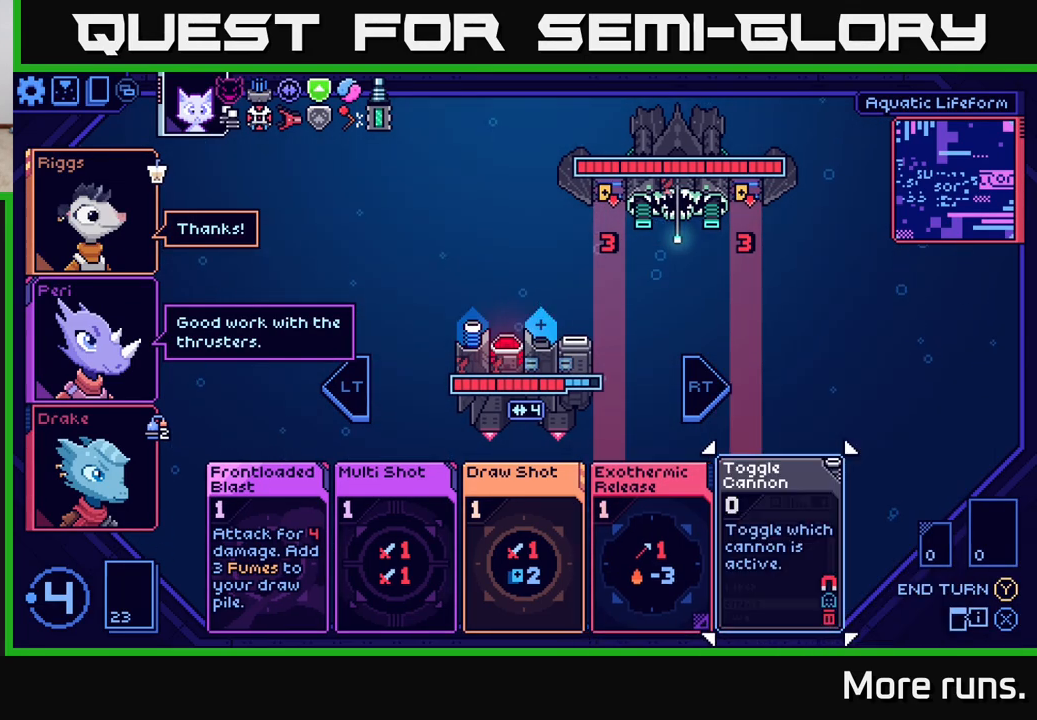
{"buttons": ["A"], "left_stick": "center", "right_stick": "center", "events": [[17, "DPAD_RIGHT", "up"], [417, "A", "down"]]}
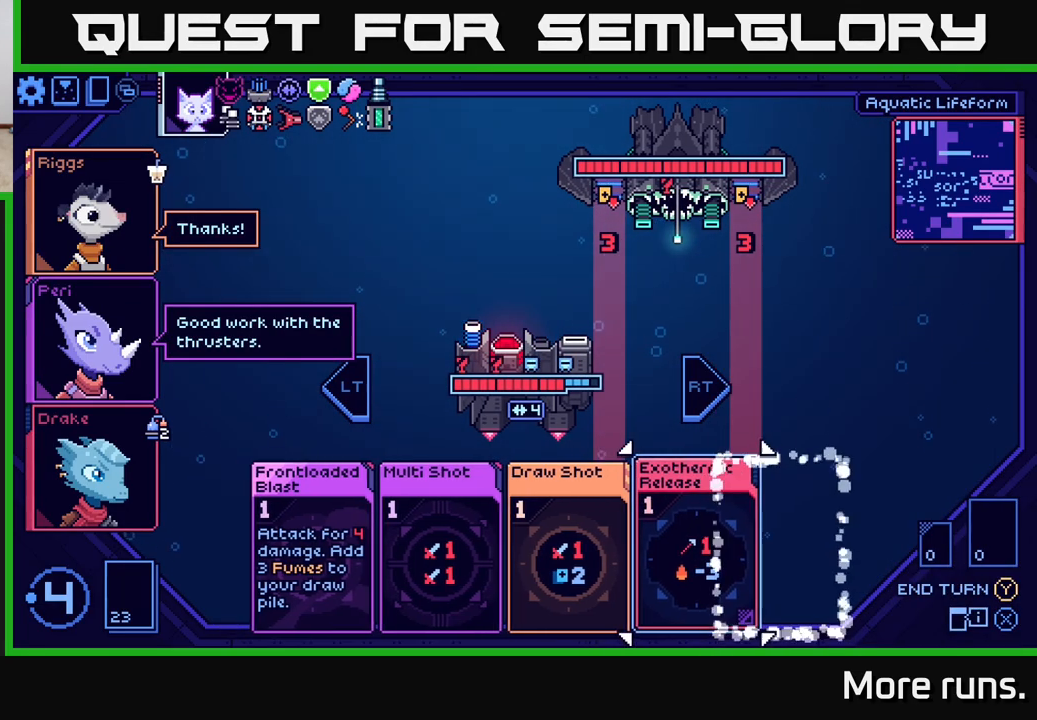
{"buttons": [], "left_stick": "center", "right_stick": "center", "events": [[17, "A", "up"]]}
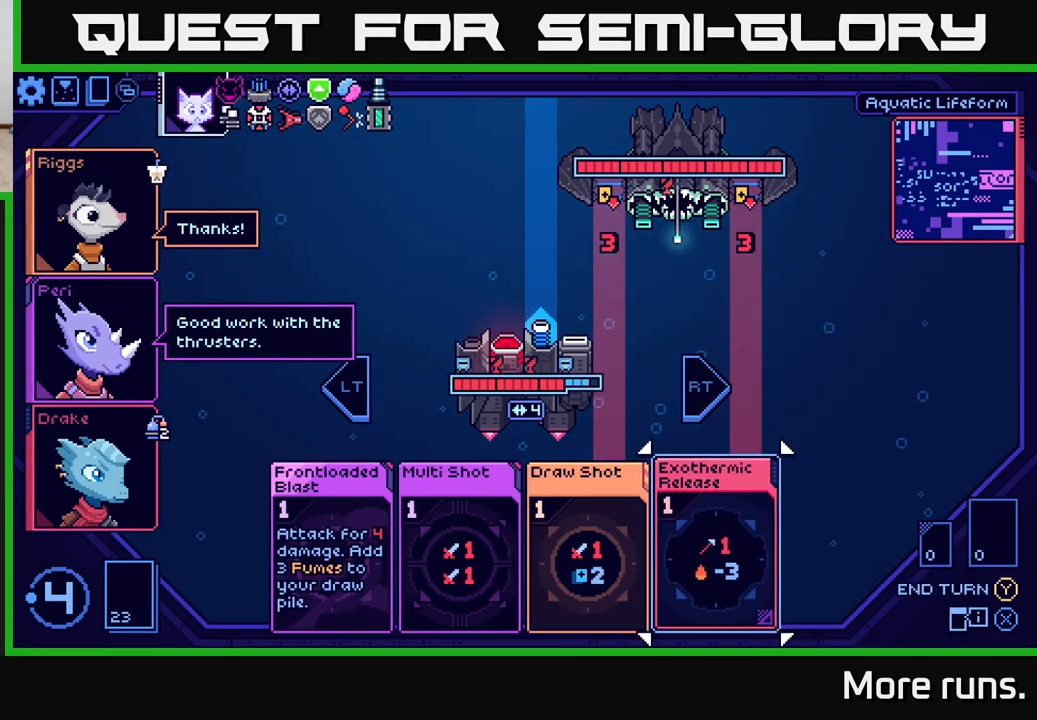
{"buttons": ["DPAD_LEFT"], "left_stick": "center", "right_stick": "center", "events": [[233, "DPAD_LEFT", "down"], [350, "DPAD_LEFT", "up"], [433, "DPAD_LEFT", "down"]]}
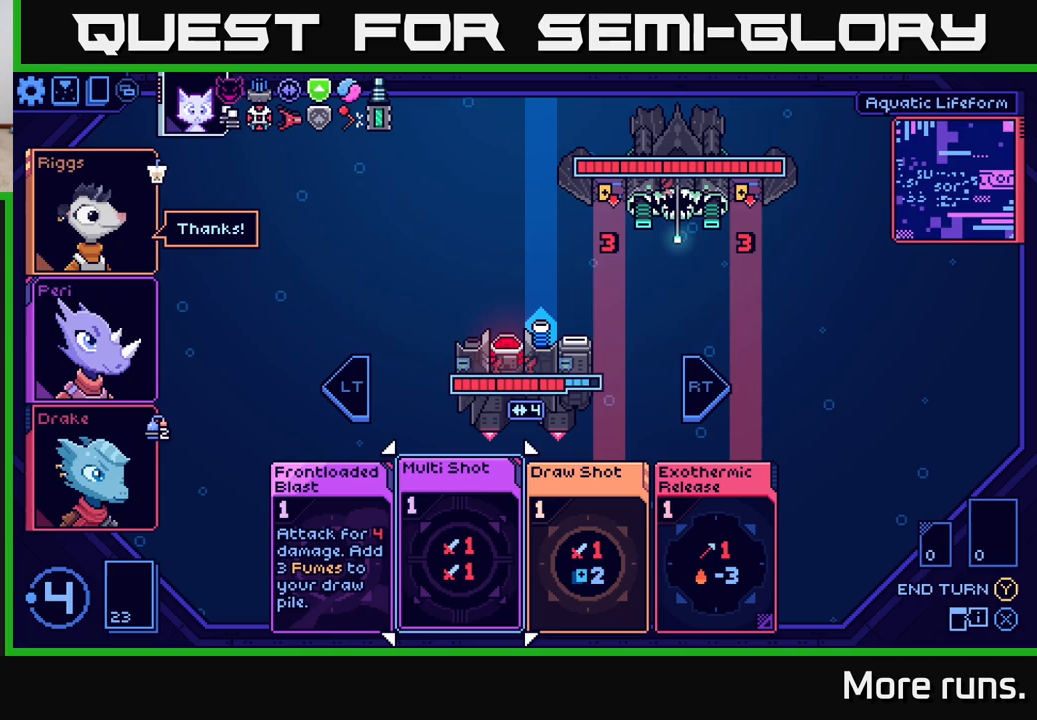
{"buttons": [], "left_stick": "center", "right_stick": "center", "events": [[50, "DPAD_LEFT", "up"], [167, "DPAD_LEFT", "down"], [267, "DPAD_LEFT", "up"]]}
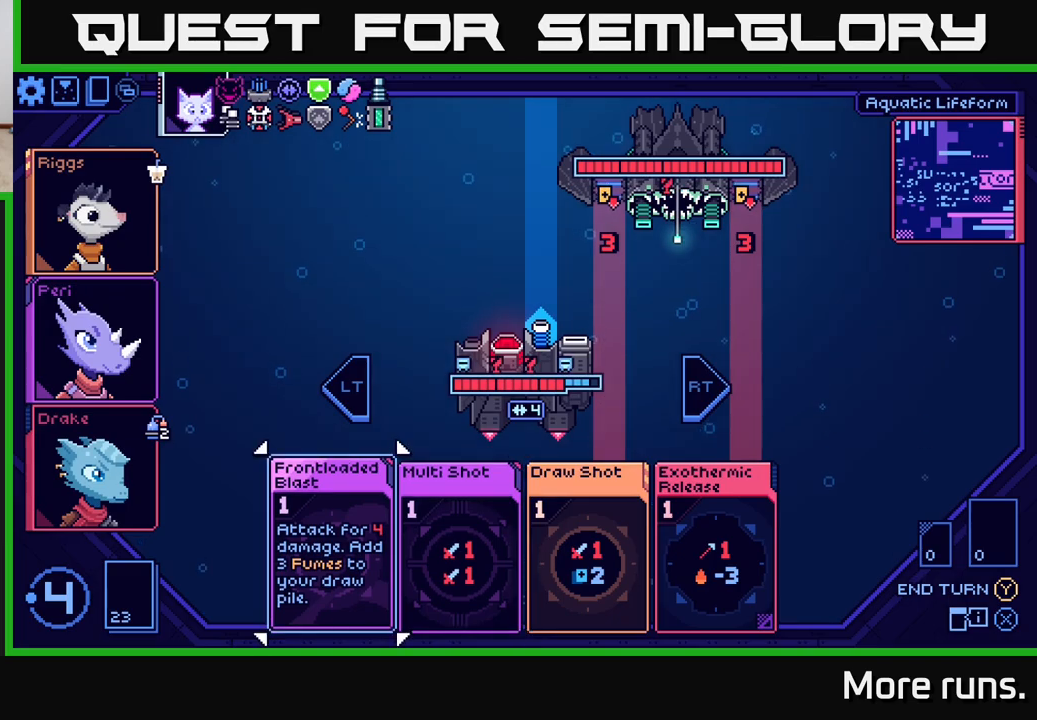
{"buttons": ["DPAD_RIGHT"], "left_stick": "center", "right_stick": "center", "events": [[183, "DPAD_RIGHT", "down"], [317, "DPAD_RIGHT", "up"], [433, "DPAD_RIGHT", "down"]]}
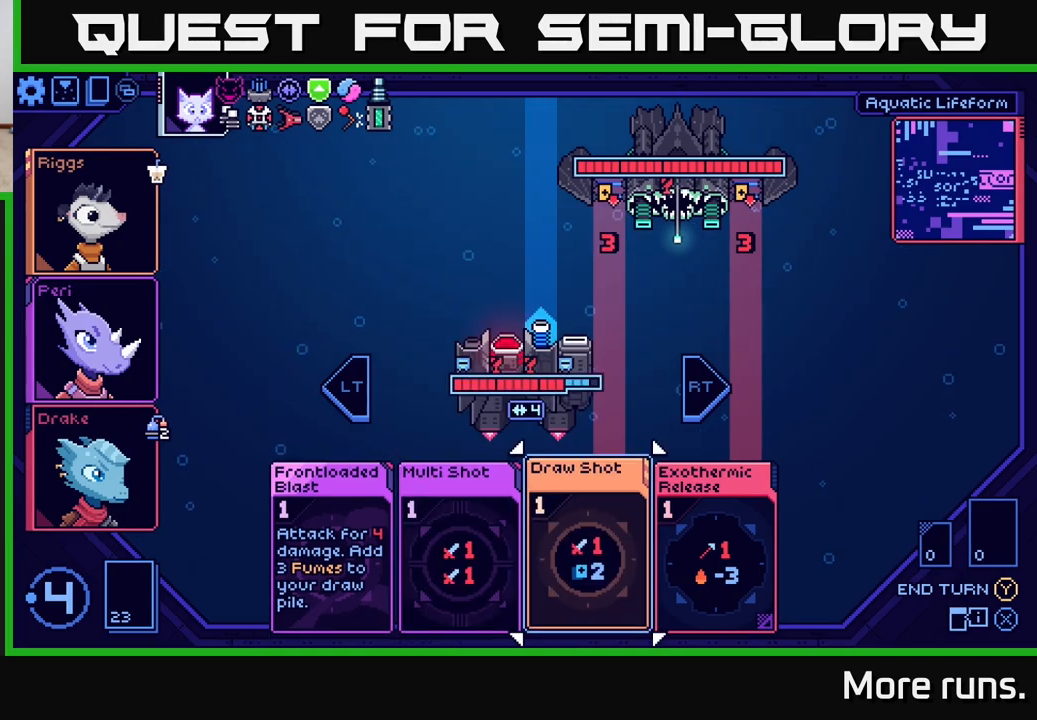
{"buttons": [], "left_stick": "center", "right_stick": "center", "events": [[50, "DPAD_RIGHT", "up"]]}
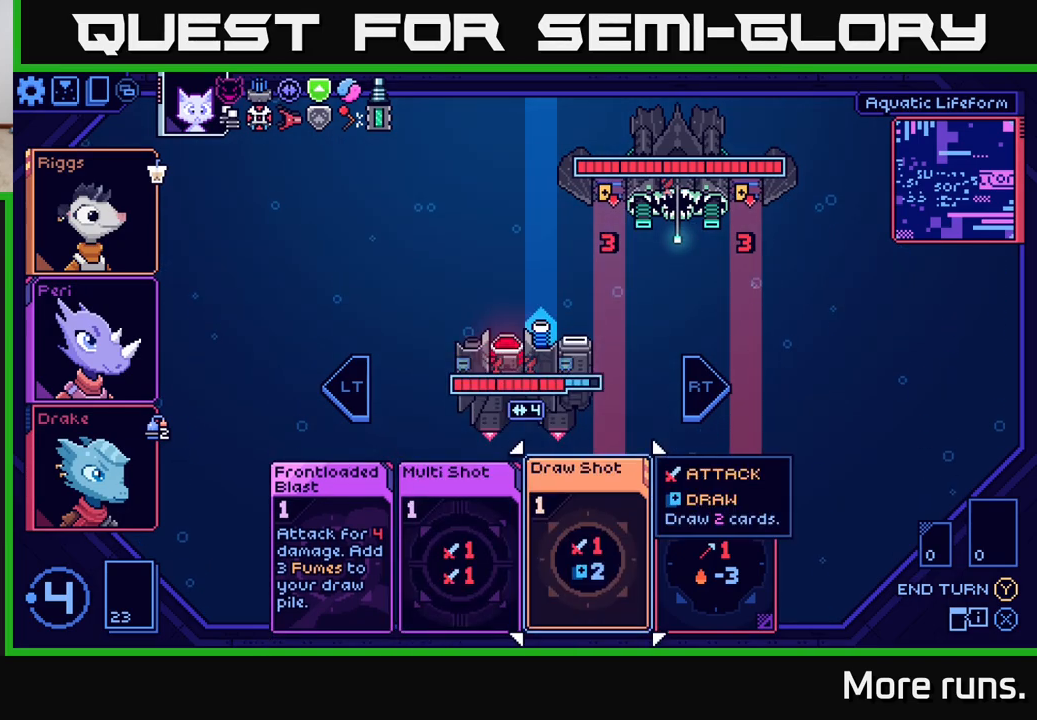
{"buttons": [], "left_stick": "center", "right_stick": "center", "events": [[167, "A", "down"], [233, "A", "up"]]}
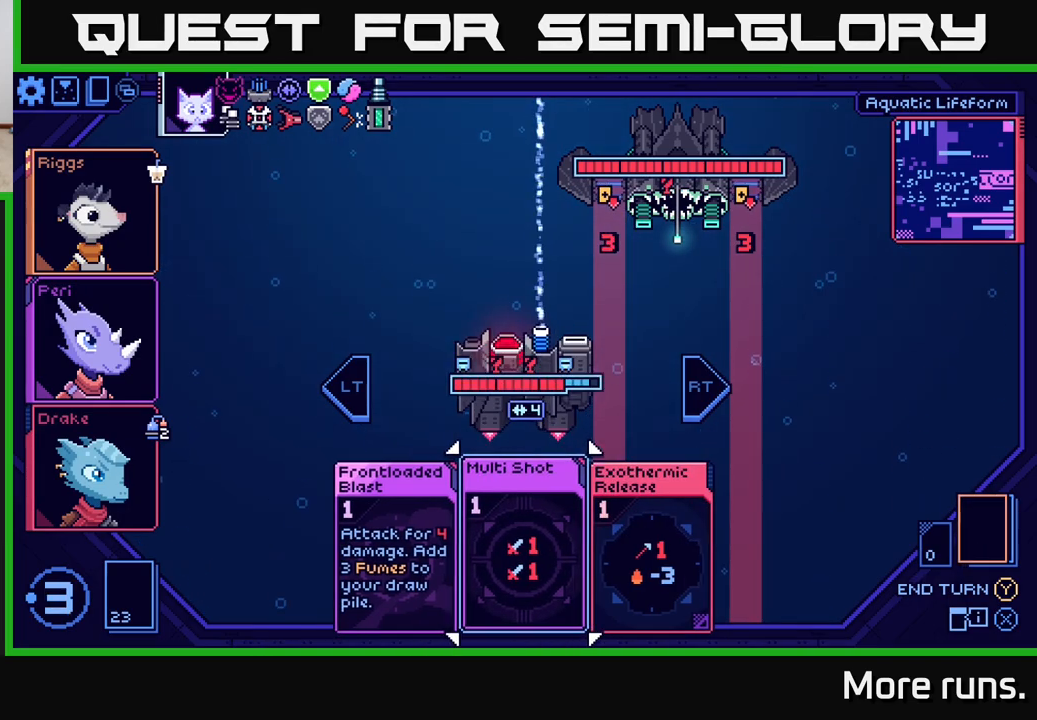
{"buttons": ["DPAD_RIGHT"], "left_stick": "center", "right_stick": "center", "events": [[400, "DPAD_RIGHT", "down"]]}
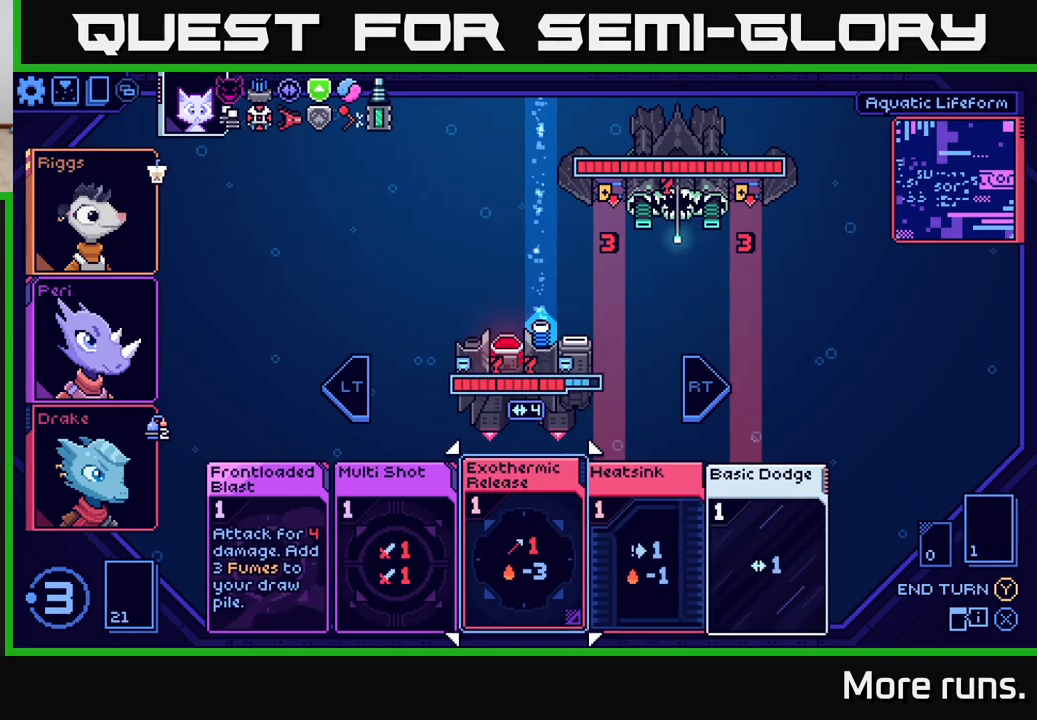
{"buttons": ["DPAD_RIGHT"], "left_stick": "center", "right_stick": "center", "events": [[17, "DPAD_RIGHT", "up"], [500, "DPAD_RIGHT", "down"]]}
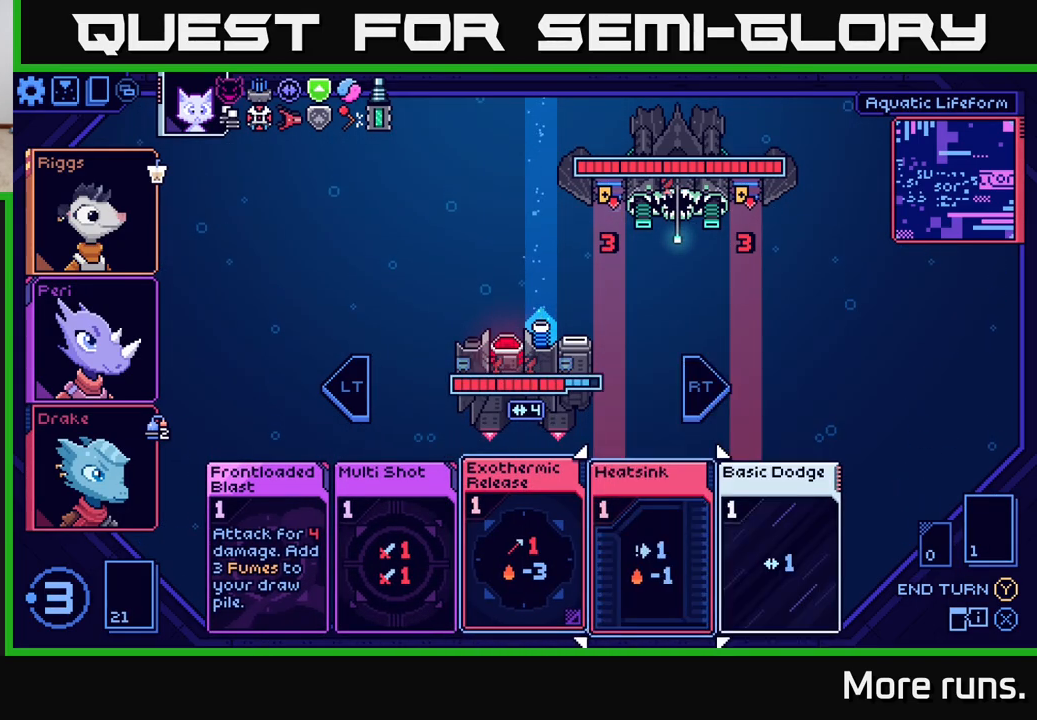
{"buttons": [], "left_stick": "center", "right_stick": "center", "events": [[117, "DPAD_RIGHT", "up"], [333, "DPAD_LEFT", "down"], [467, "DPAD_LEFT", "up"]]}
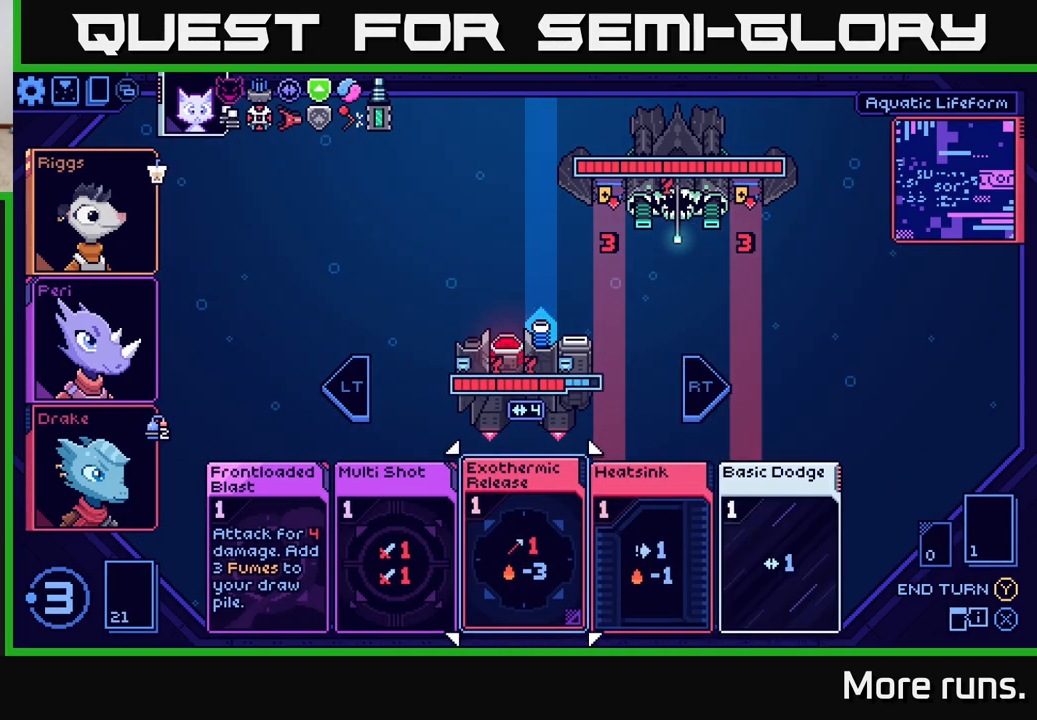
{"buttons": [], "left_stick": "center", "right_stick": "center", "events": [[33, "A", "down"], [133, "A", "up"]]}